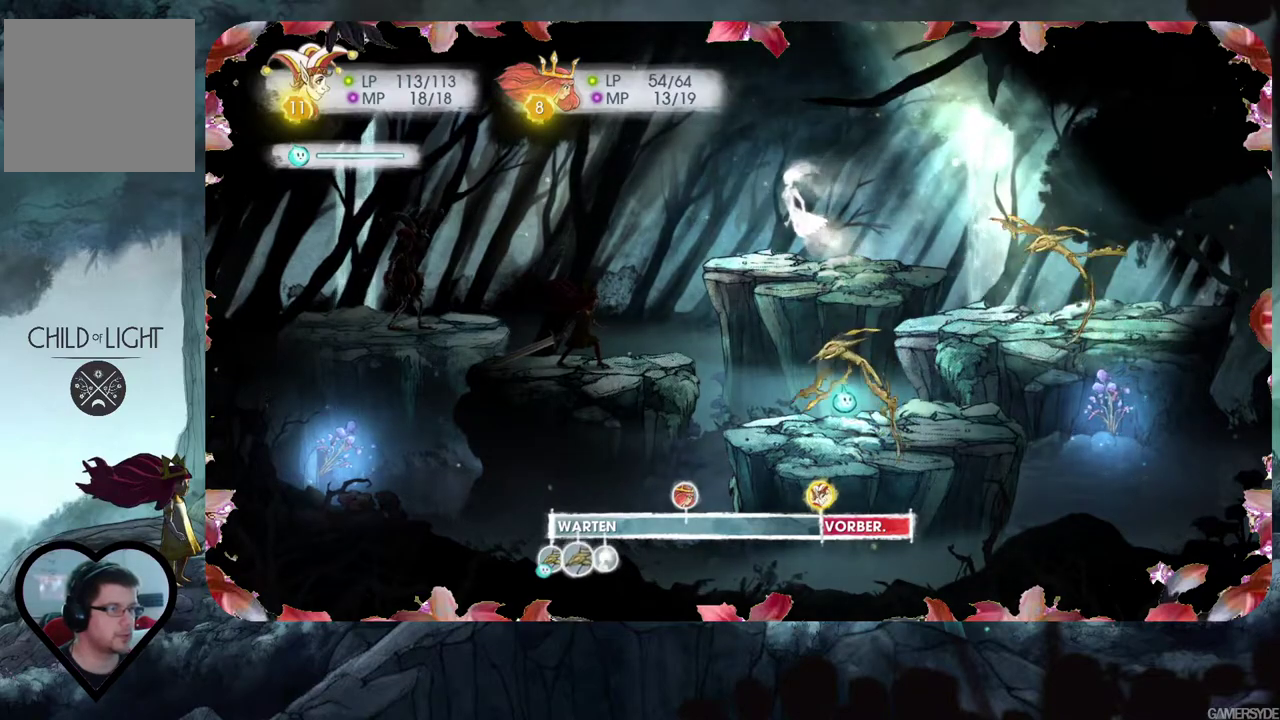
Gameplay with a controller (Xbox layout); each line is a JSON object with the inputs held at the frame after it. "events" lists button and stick changes between this image and that frame as [ms after this image, input, new state], when the widget could be followed in between. Not read: L3 R3.
{"buttons": [], "left_stick": "center", "right_stick": "center", "events": [[83, "DPAD_RIGHT", "up"]]}
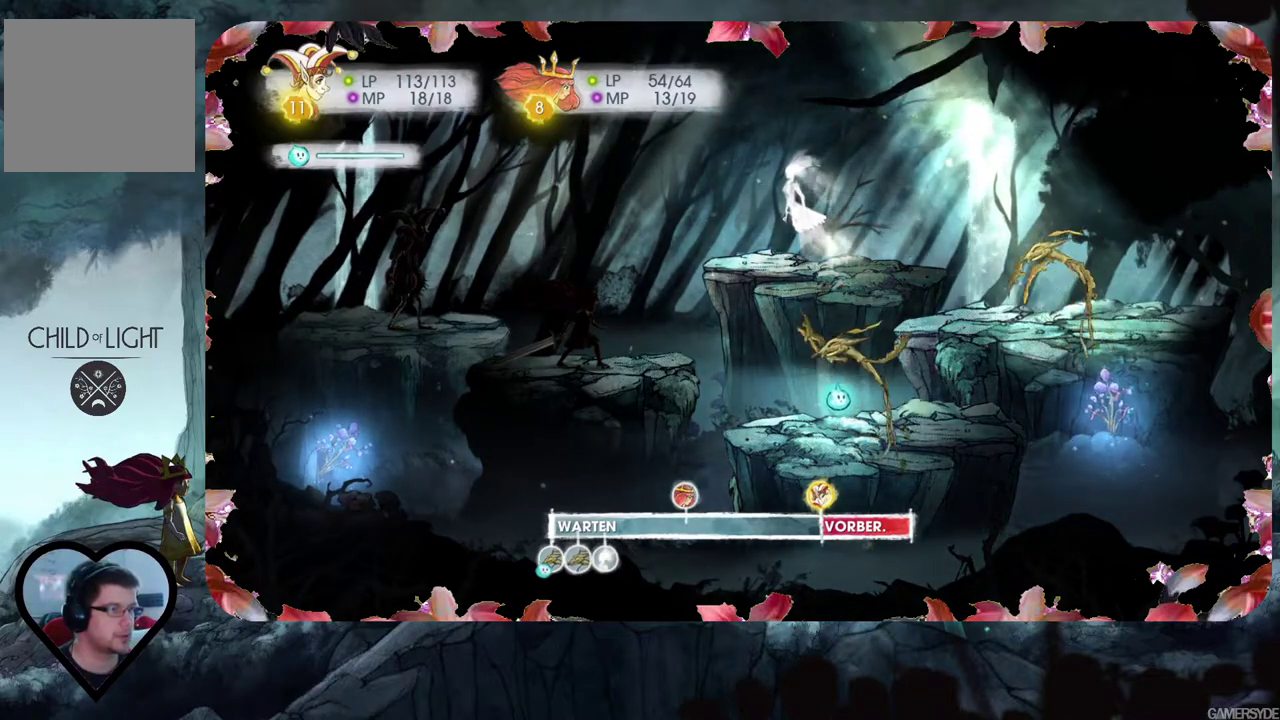
{"buttons": [], "left_stick": "center", "right_stick": "center", "events": [[50, "DPAD_LEFT", "down"], [167, "DPAD_LEFT", "up"]]}
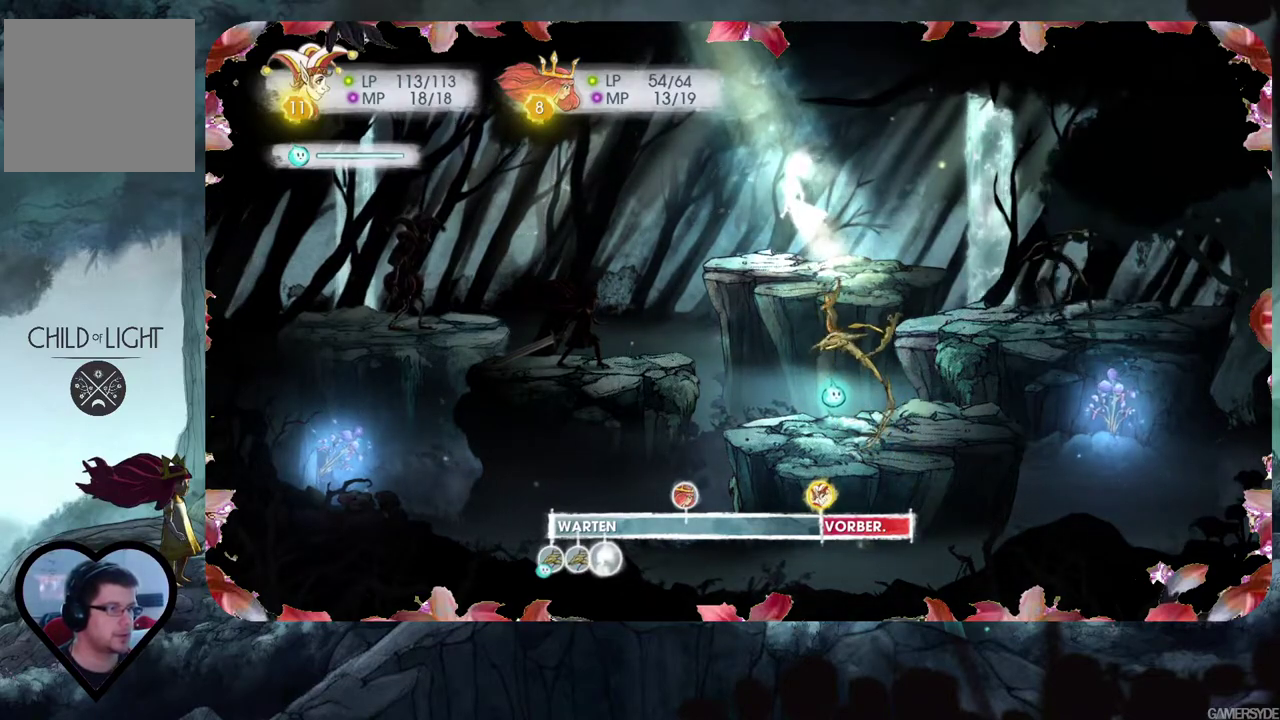
{"buttons": [], "left_stick": "center", "right_stick": "center", "events": []}
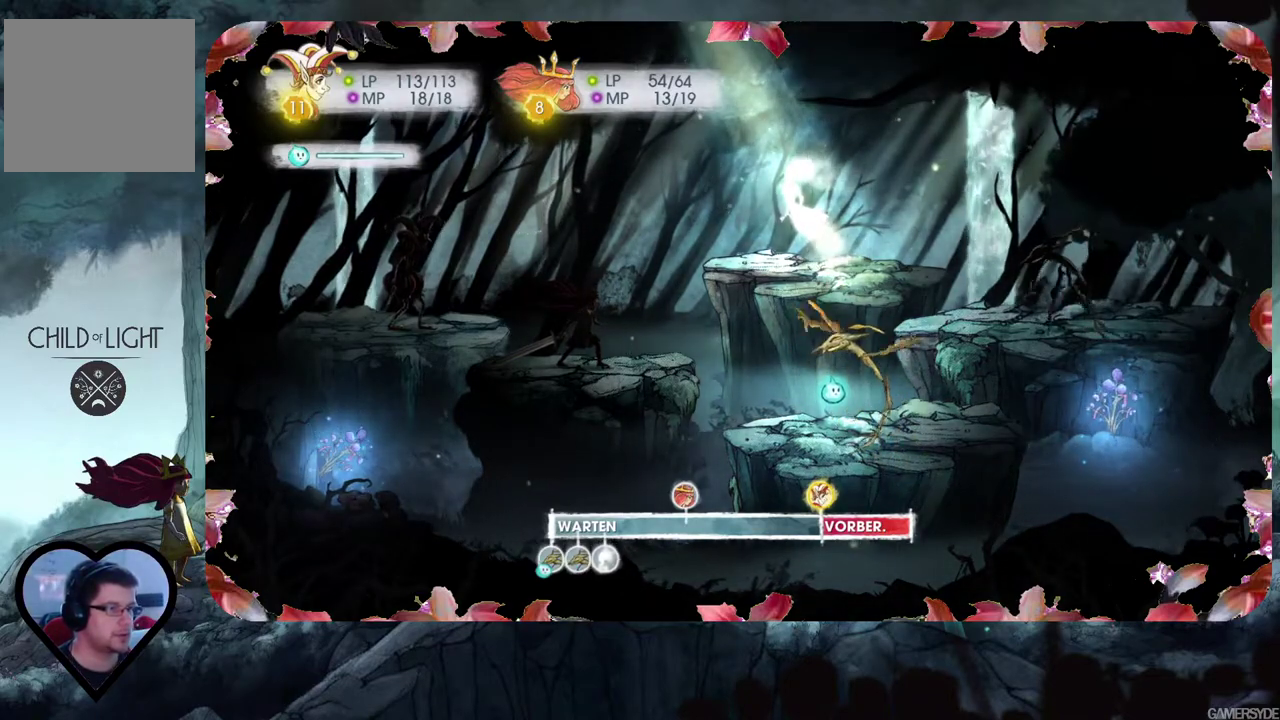
{"buttons": [], "left_stick": "center", "right_stick": "center", "events": [[133, "A", "down"], [267, "A", "up"]]}
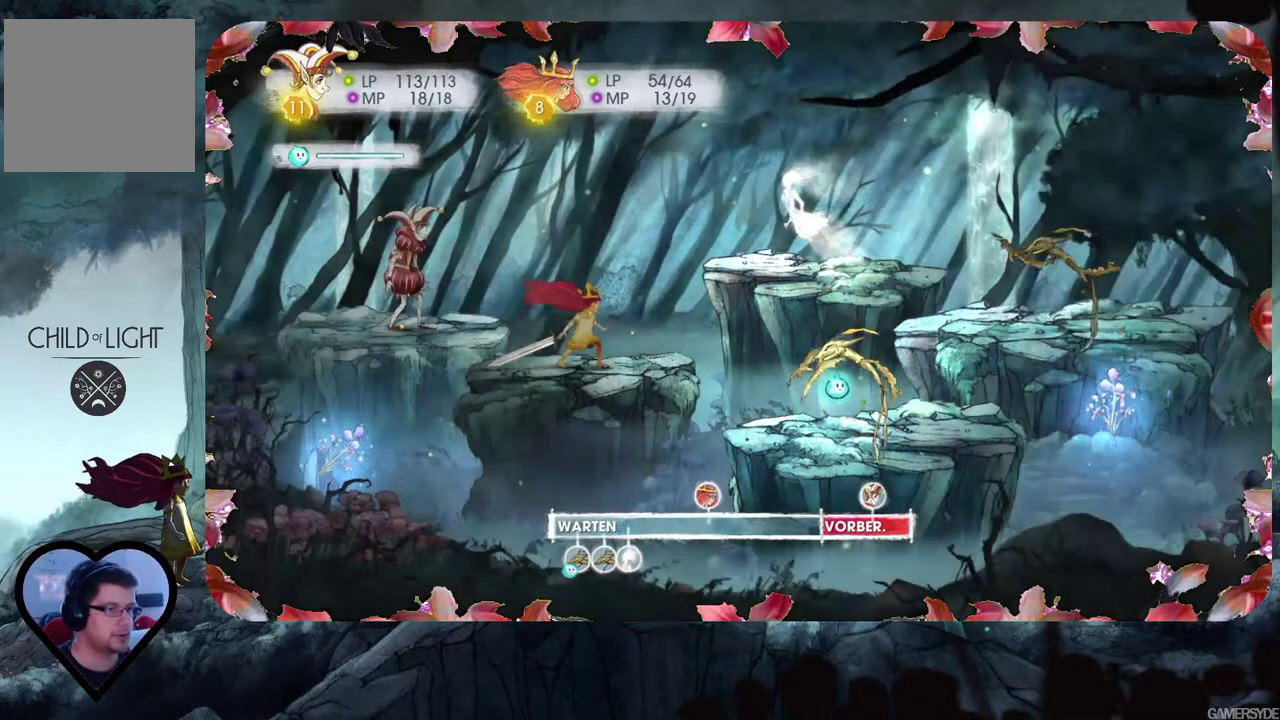
{"buttons": [], "left_stick": "center", "right_stick": "center", "events": []}
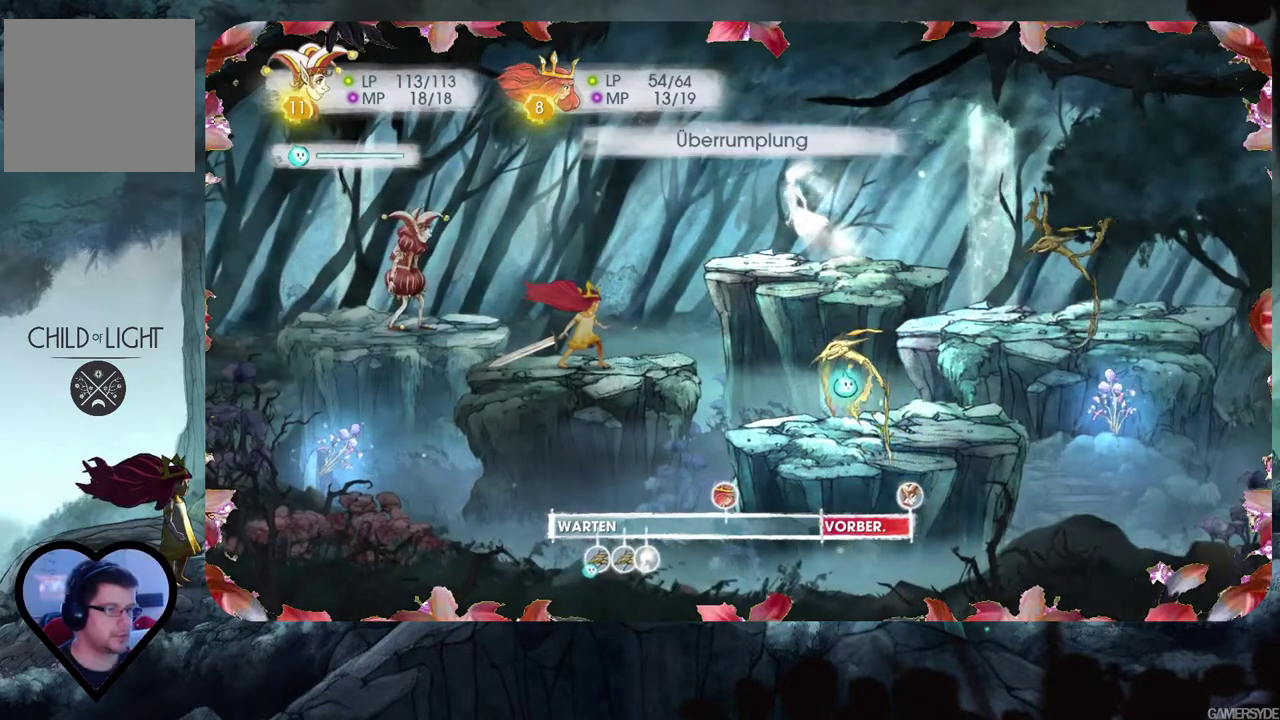
{"buttons": [], "left_stick": "center", "right_stick": "center", "events": []}
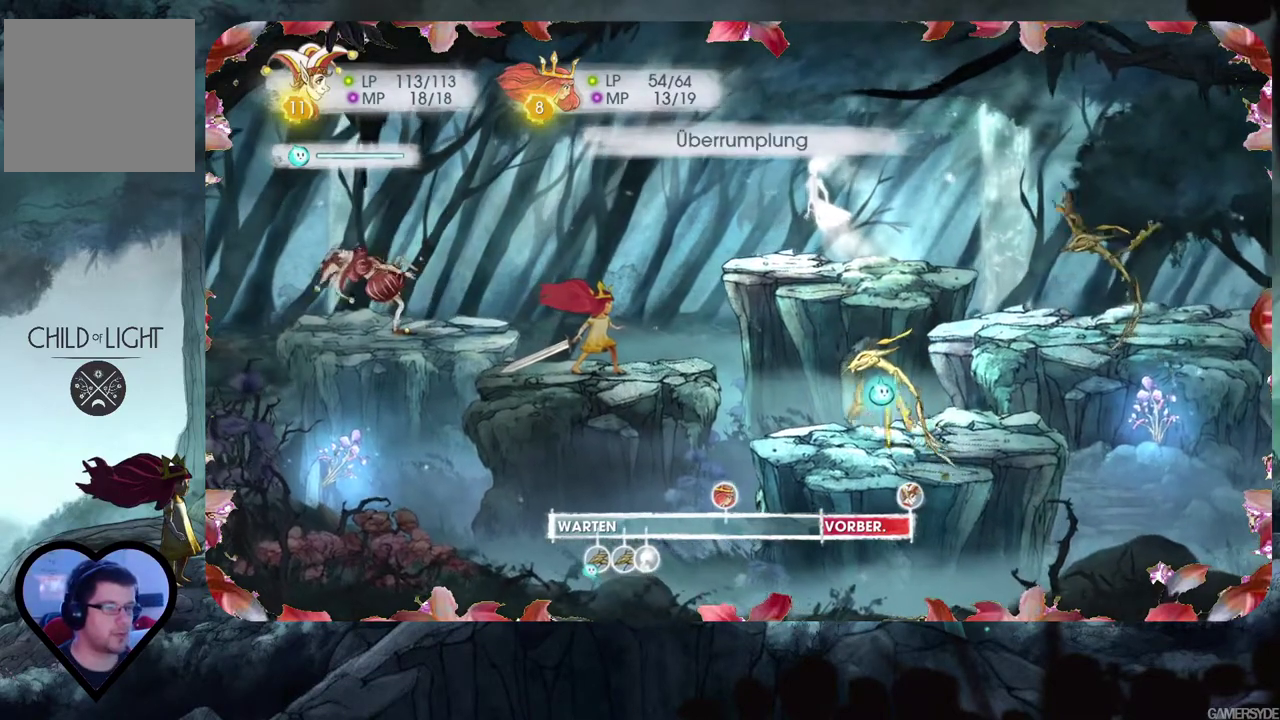
{"buttons": [], "left_stick": "center", "right_stick": "center", "events": [[150, "right_stick", "left"], [383, "right_stick", "center"]]}
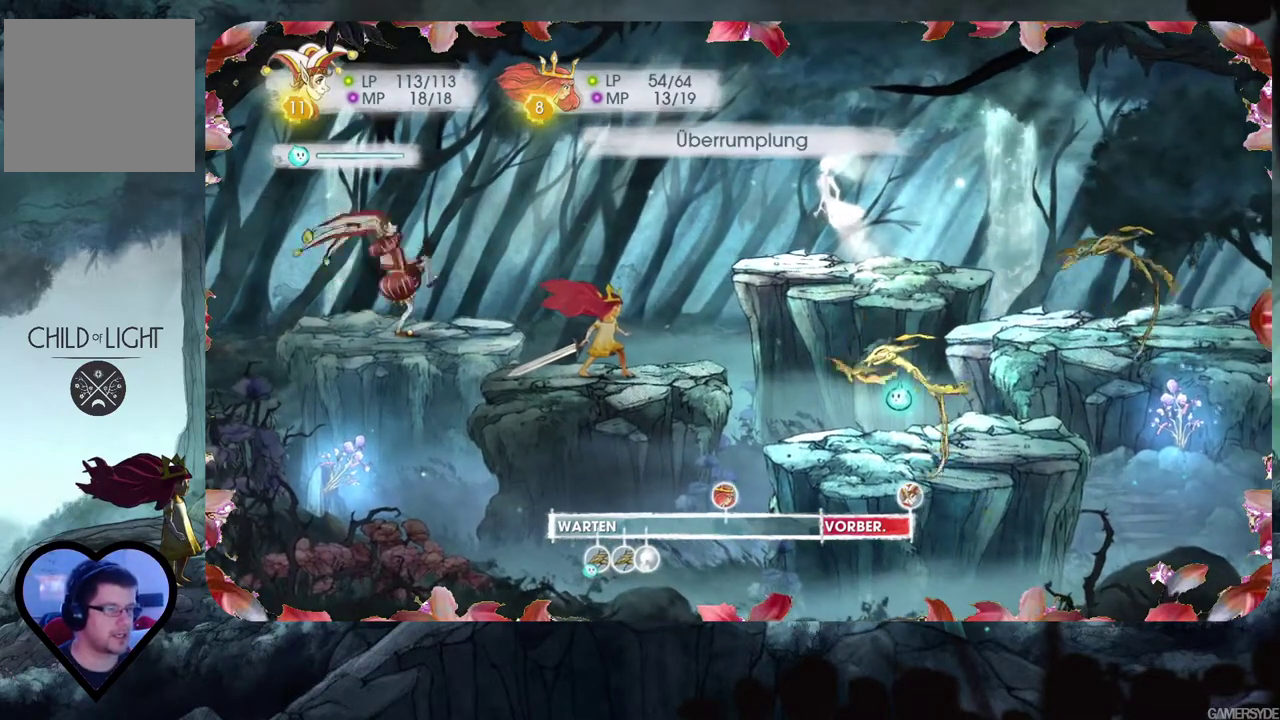
{"buttons": [], "left_stick": "center", "right_stick": "center", "events": [[100, "right_stick", "up-left"], [433, "right_stick", "center"]]}
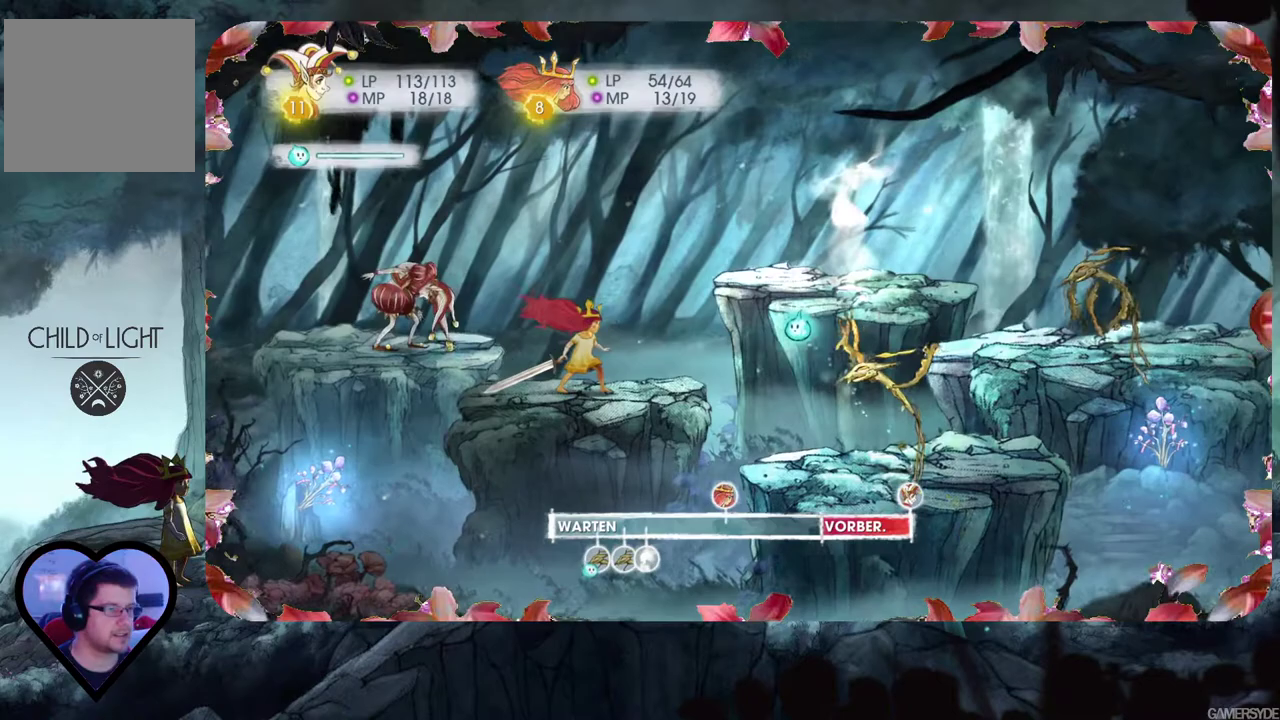
{"buttons": [], "left_stick": "center", "right_stick": "center", "events": [[217, "right_stick", "left"], [283, "right_stick", "up-left"], [450, "right_stick", "center"]]}
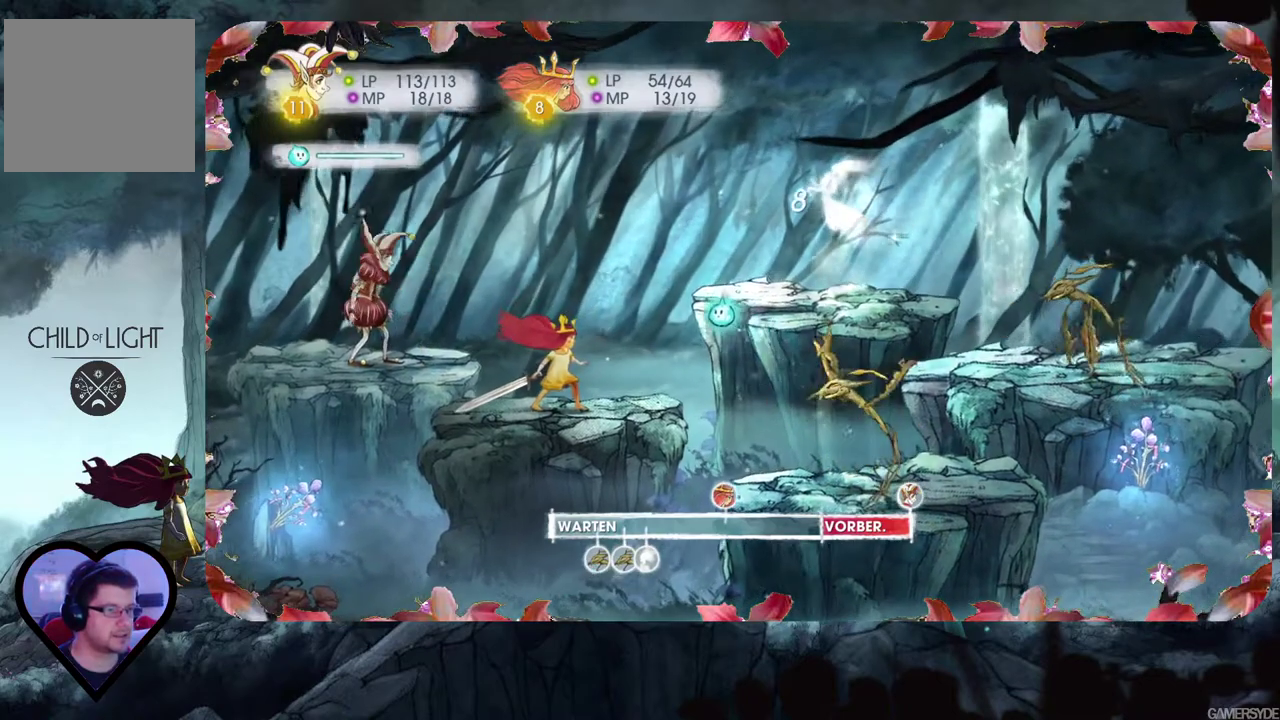
{"buttons": [], "left_stick": "center", "right_stick": "center", "events": [[117, "right_stick", "up-right"], [367, "right_stick", "center"]]}
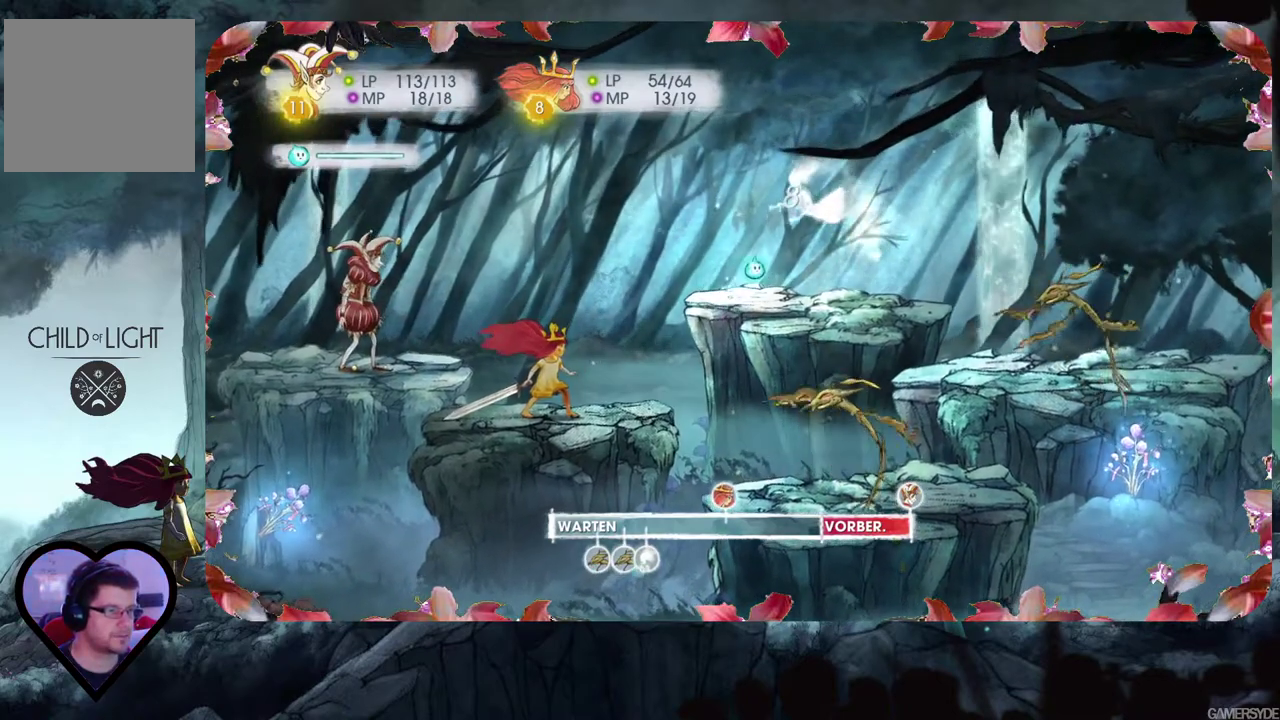
{"buttons": [], "left_stick": "center", "right_stick": "center", "events": [[133, "right_stick", "right"], [283, "right_stick", "center"]]}
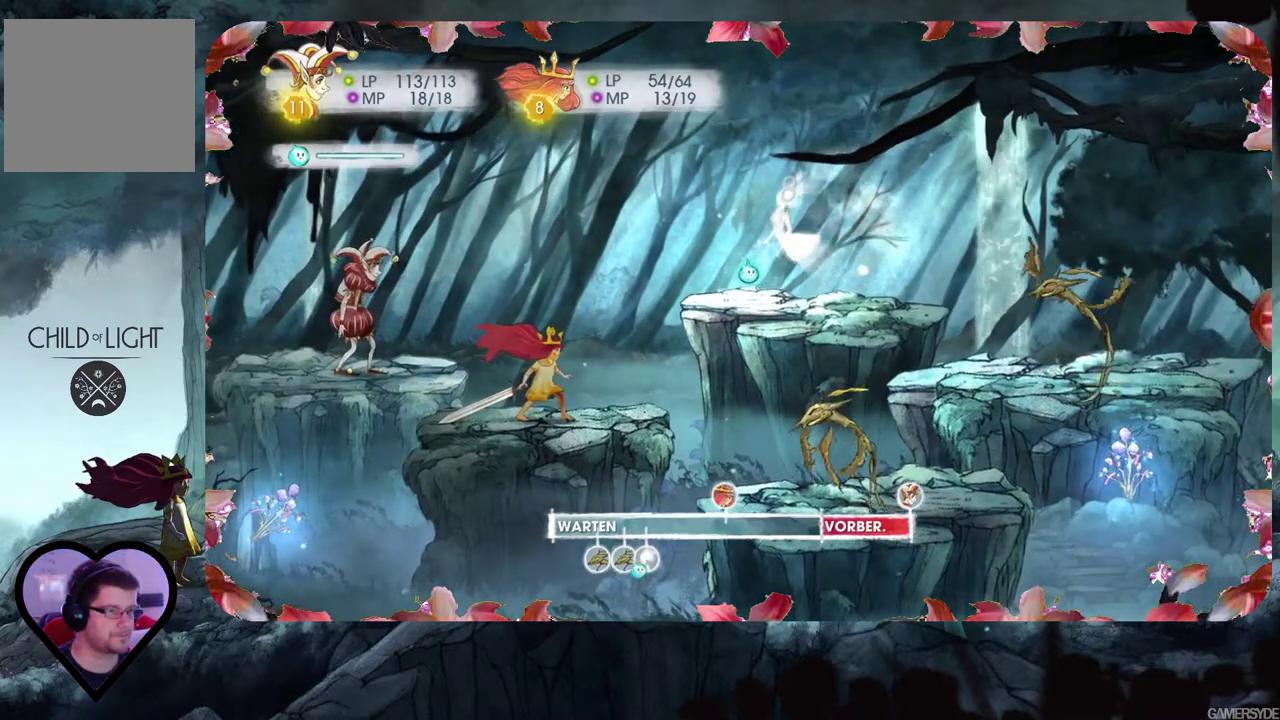
{"buttons": [], "left_stick": "center", "right_stick": "center", "events": [[150, "right_stick", "up-right"], [250, "right_stick", "center"]]}
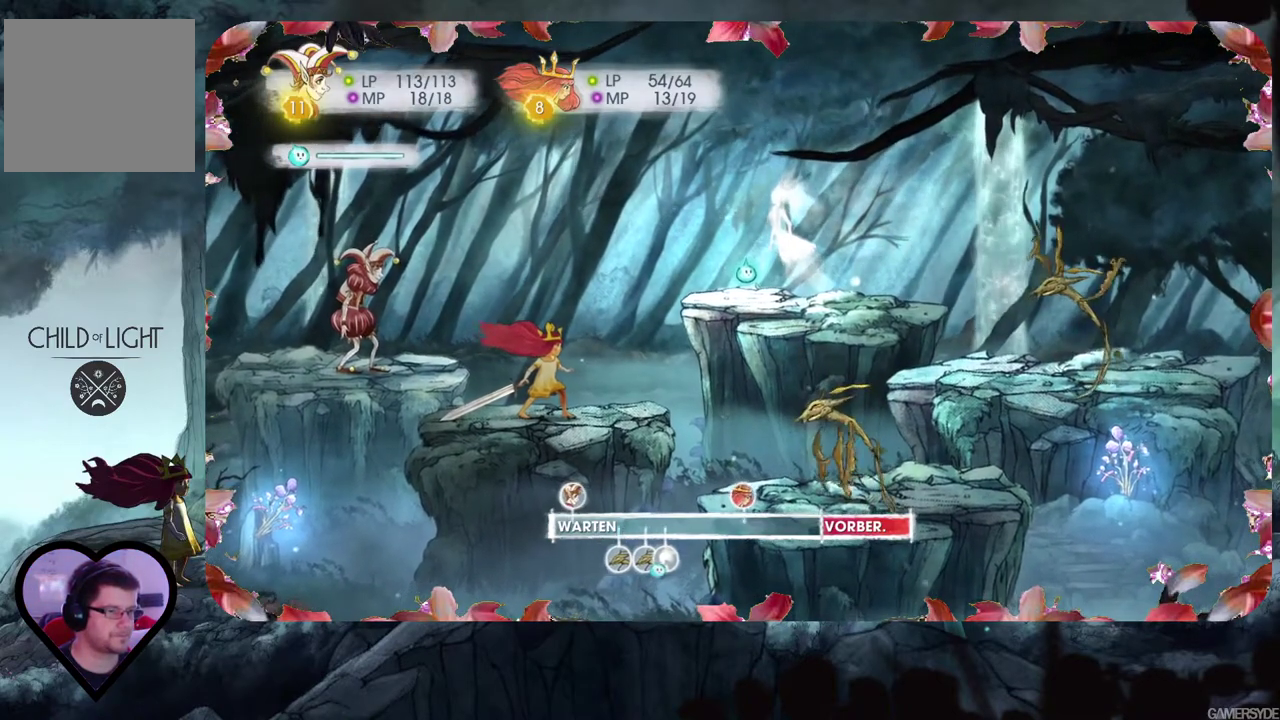
{"buttons": [], "left_stick": "center", "right_stick": "right", "events": [[467, "right_stick", "right"]]}
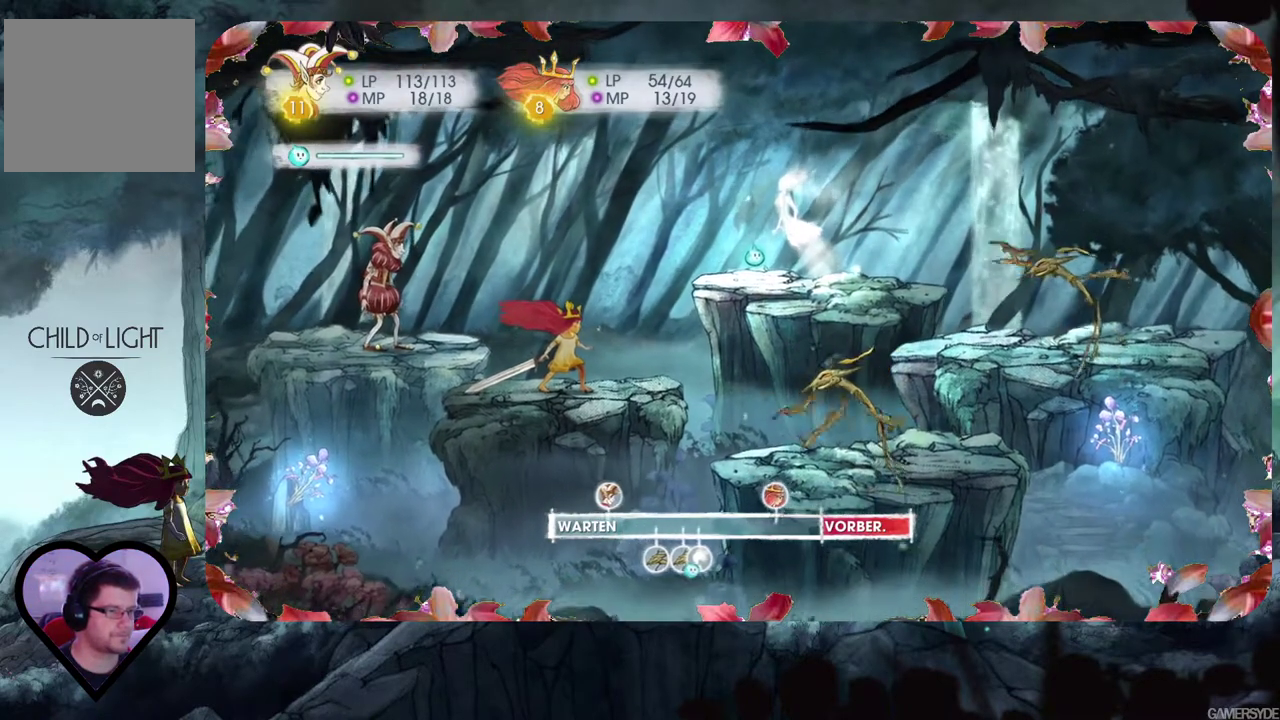
{"buttons": [], "left_stick": "center", "right_stick": "center", "events": [[117, "right_stick", "center"]]}
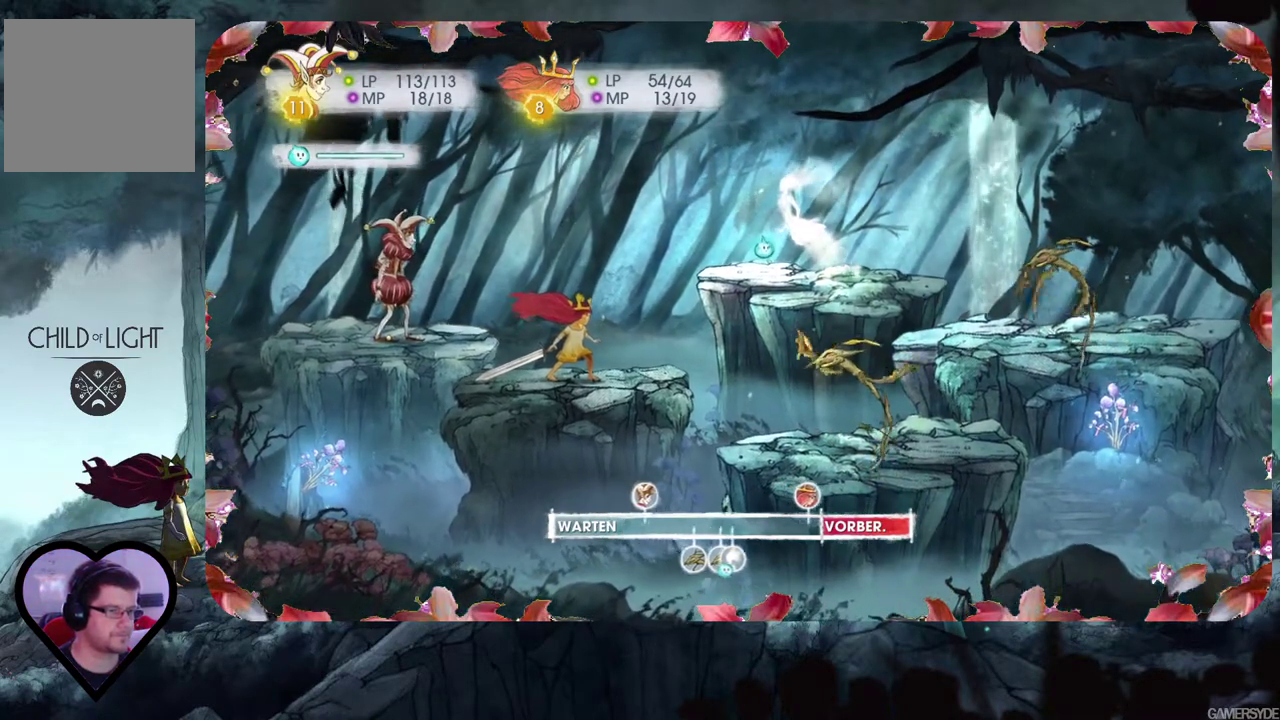
{"buttons": [], "left_stick": "center", "right_stick": "down", "events": [[233, "right_stick", "down"]]}
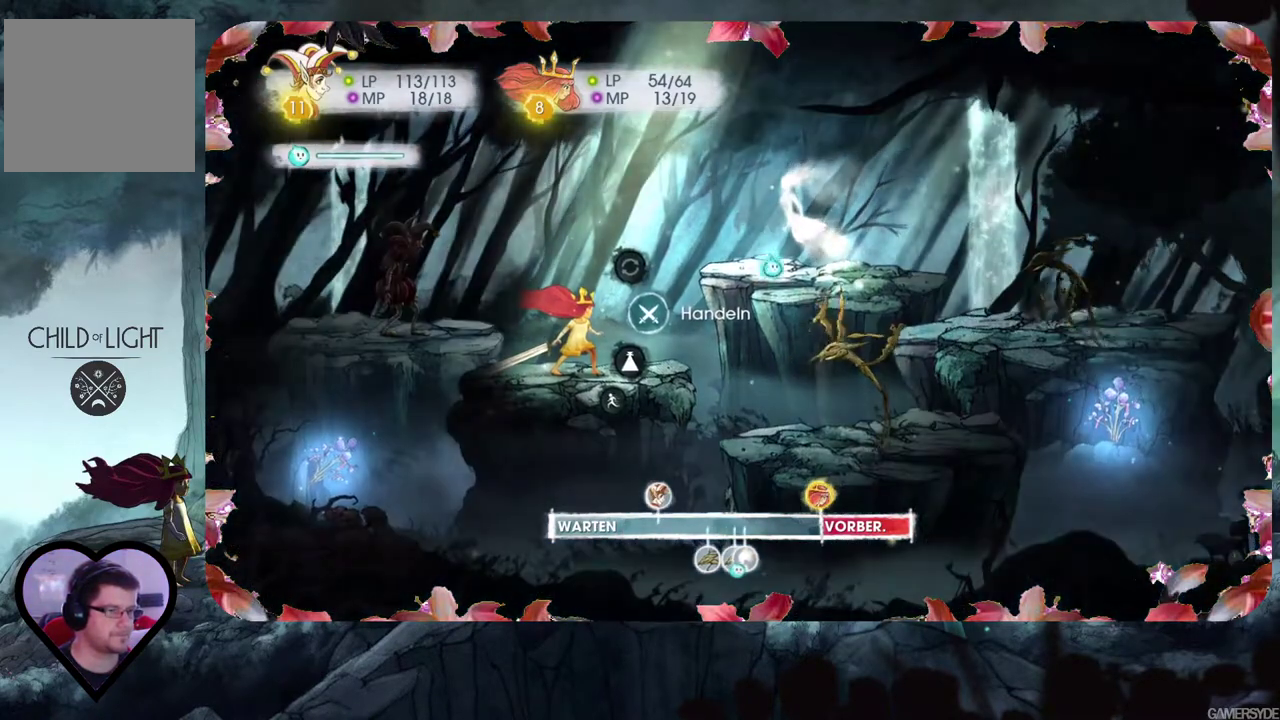
{"buttons": [], "left_stick": "center", "right_stick": "center", "events": [[267, "right_stick", "center"]]}
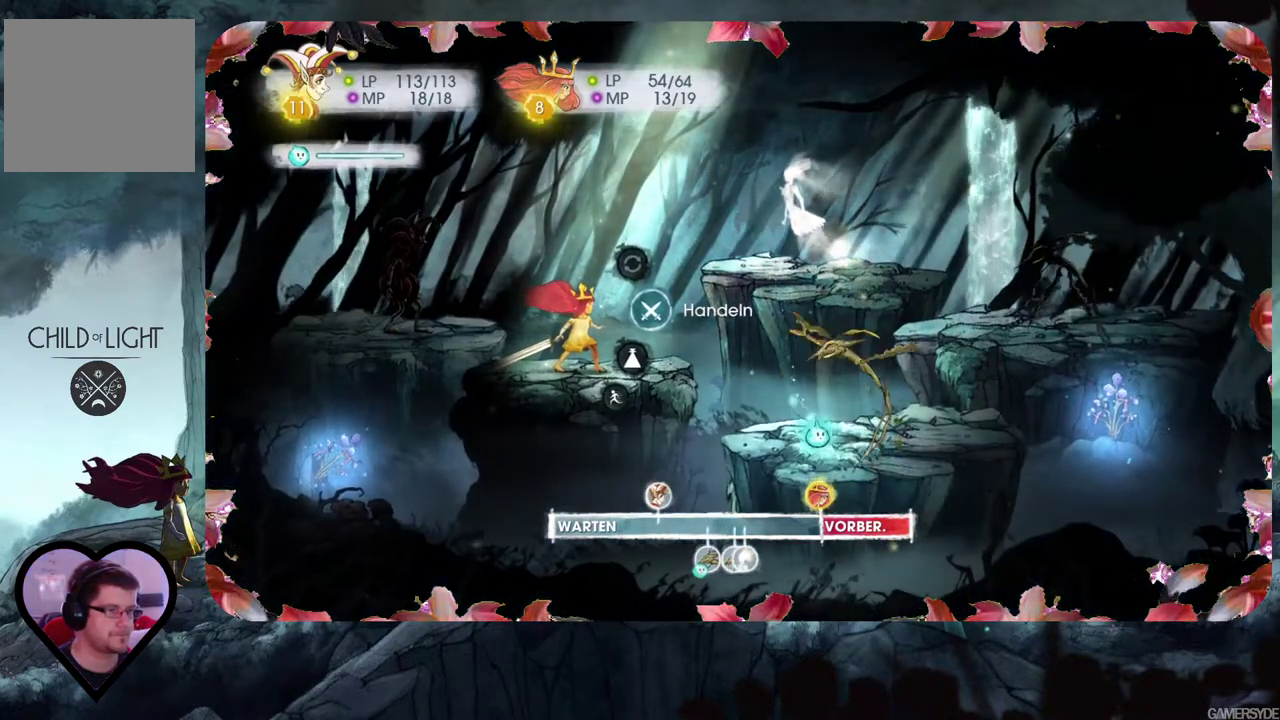
{"buttons": ["DPAD_DOWN"], "left_stick": "center", "right_stick": "center", "events": [[33, "A", "down"], [150, "A", "up"], [383, "DPAD_DOWN", "down"]]}
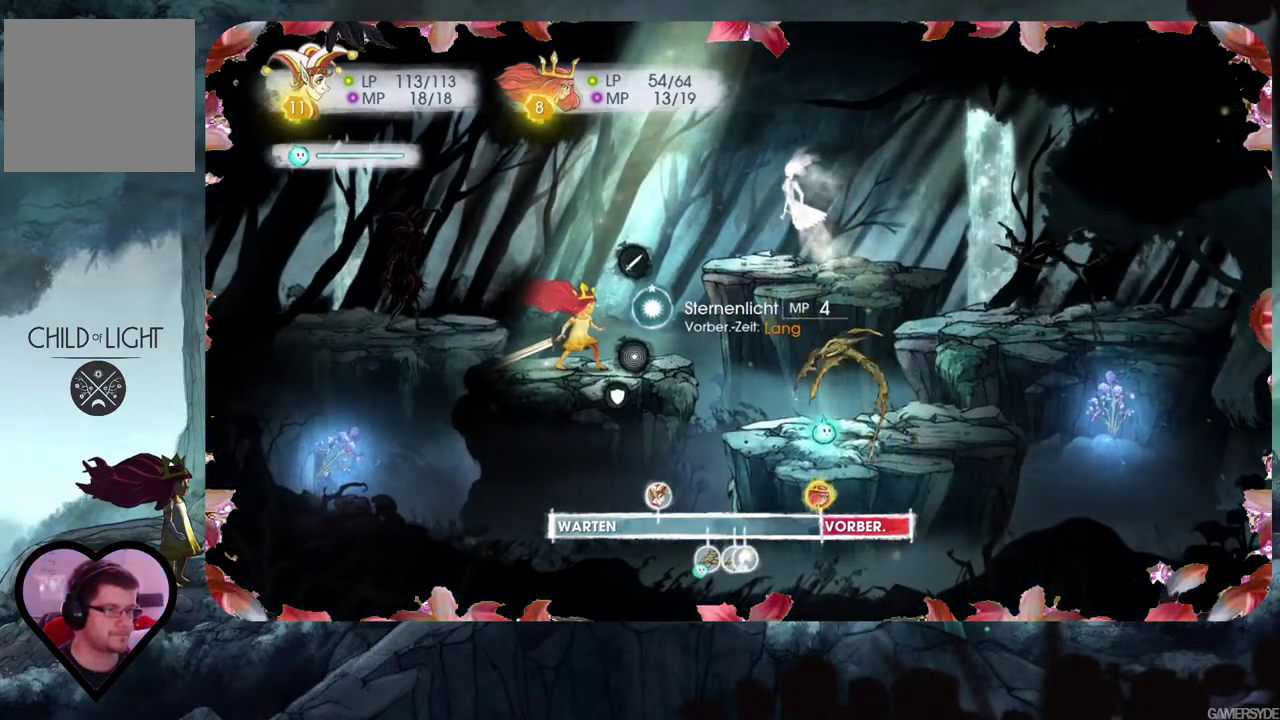
{"buttons": [], "left_stick": "center", "right_stick": "center", "events": [[17, "DPAD_DOWN", "up"], [233, "DPAD_DOWN", "down"], [367, "DPAD_DOWN", "up"]]}
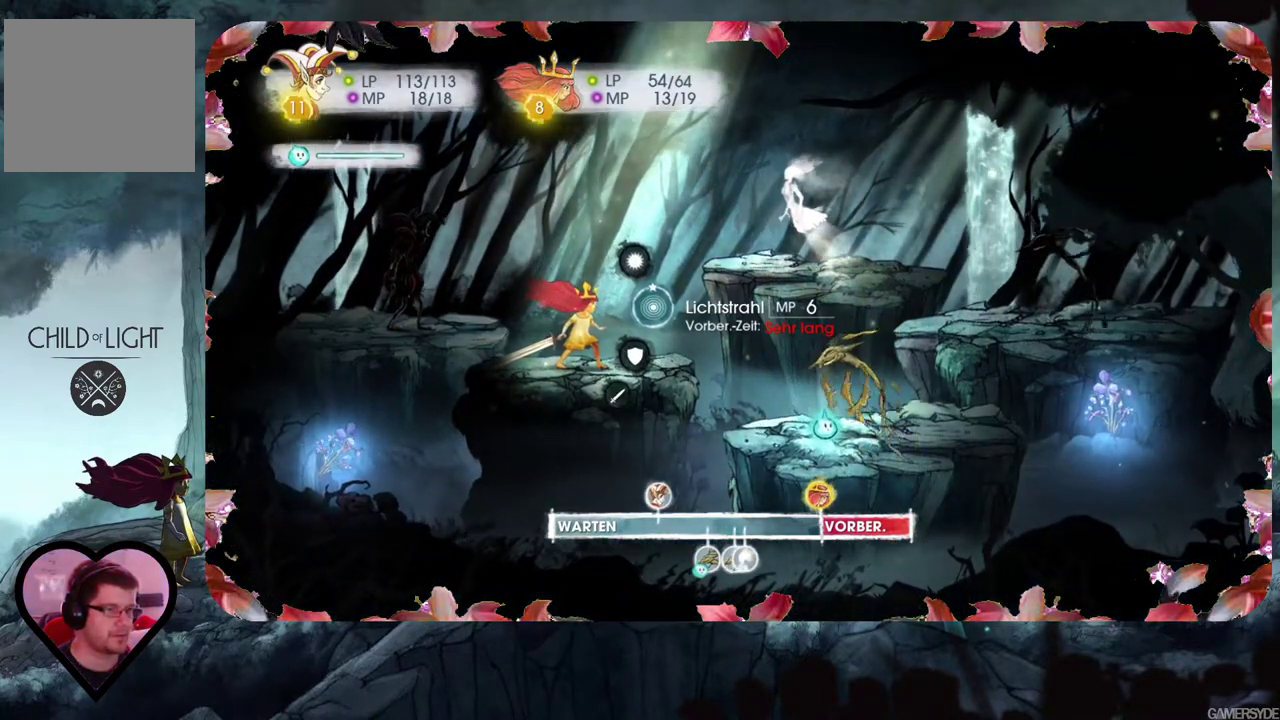
{"buttons": [], "left_stick": "center", "right_stick": "center", "events": []}
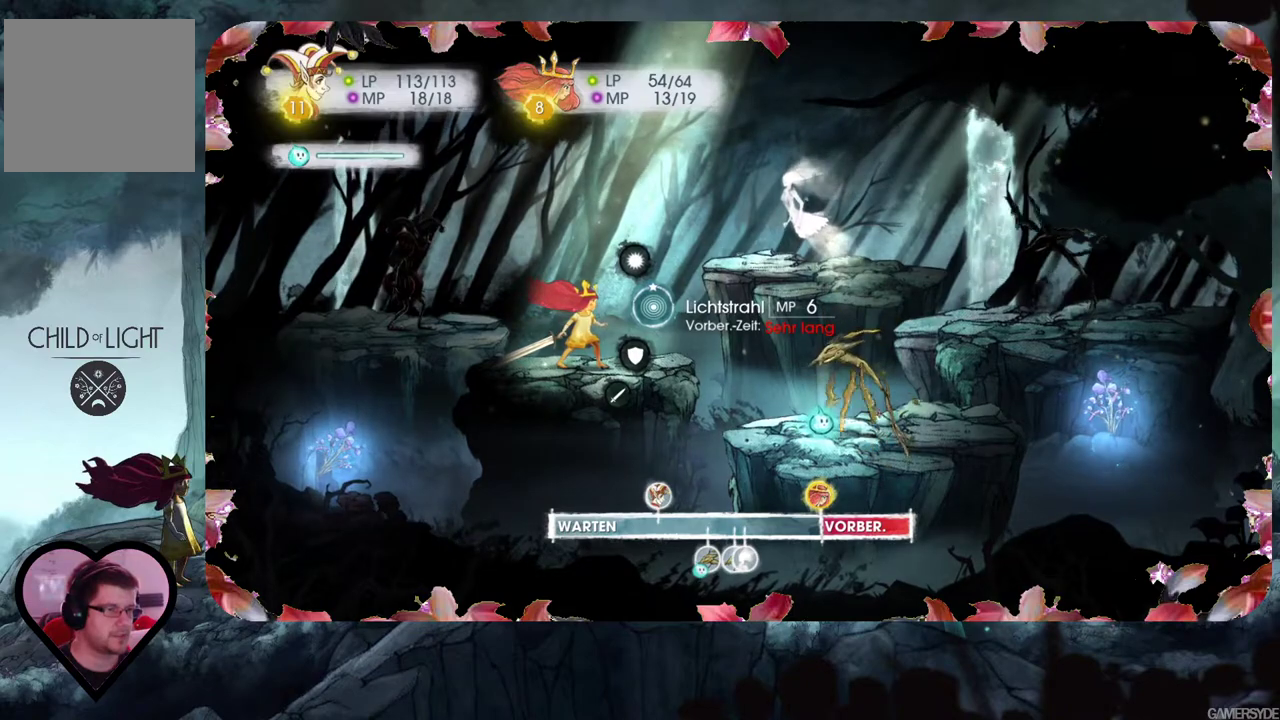
{"buttons": [], "left_stick": "center", "right_stick": "center", "events": [[217, "A", "down"], [333, "A", "up"]]}
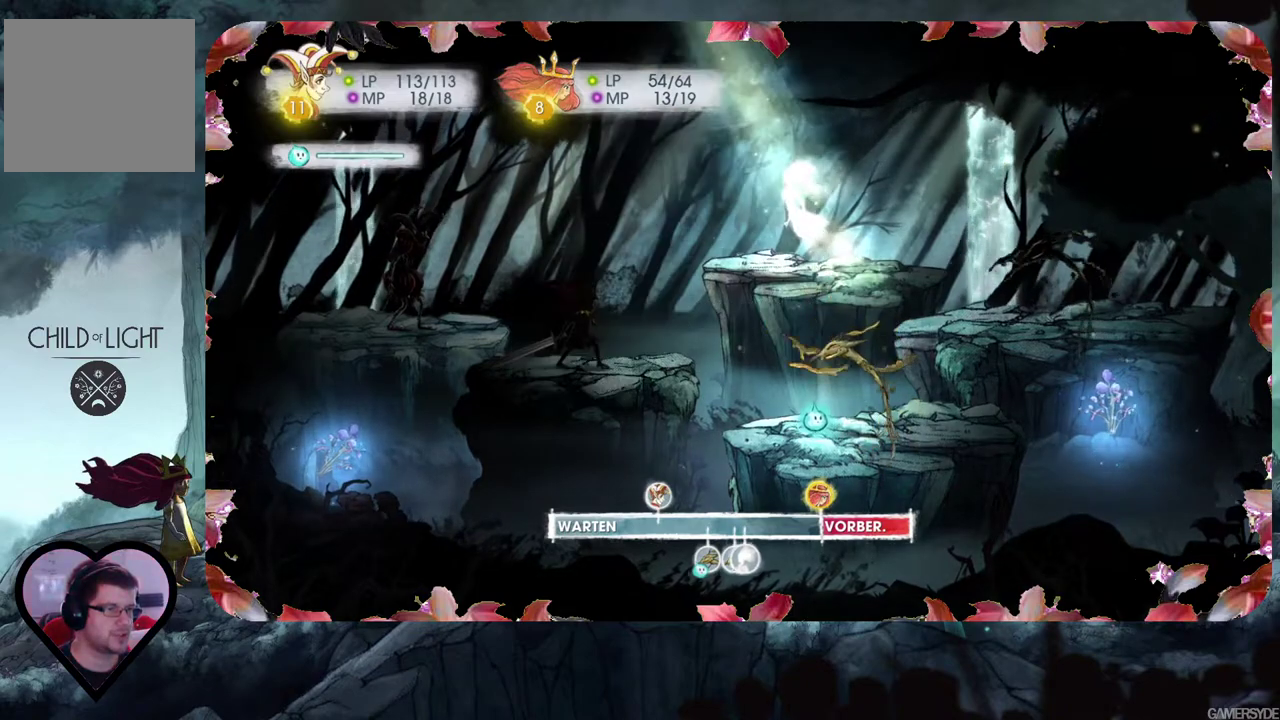
{"buttons": [], "left_stick": "center", "right_stick": "center", "events": []}
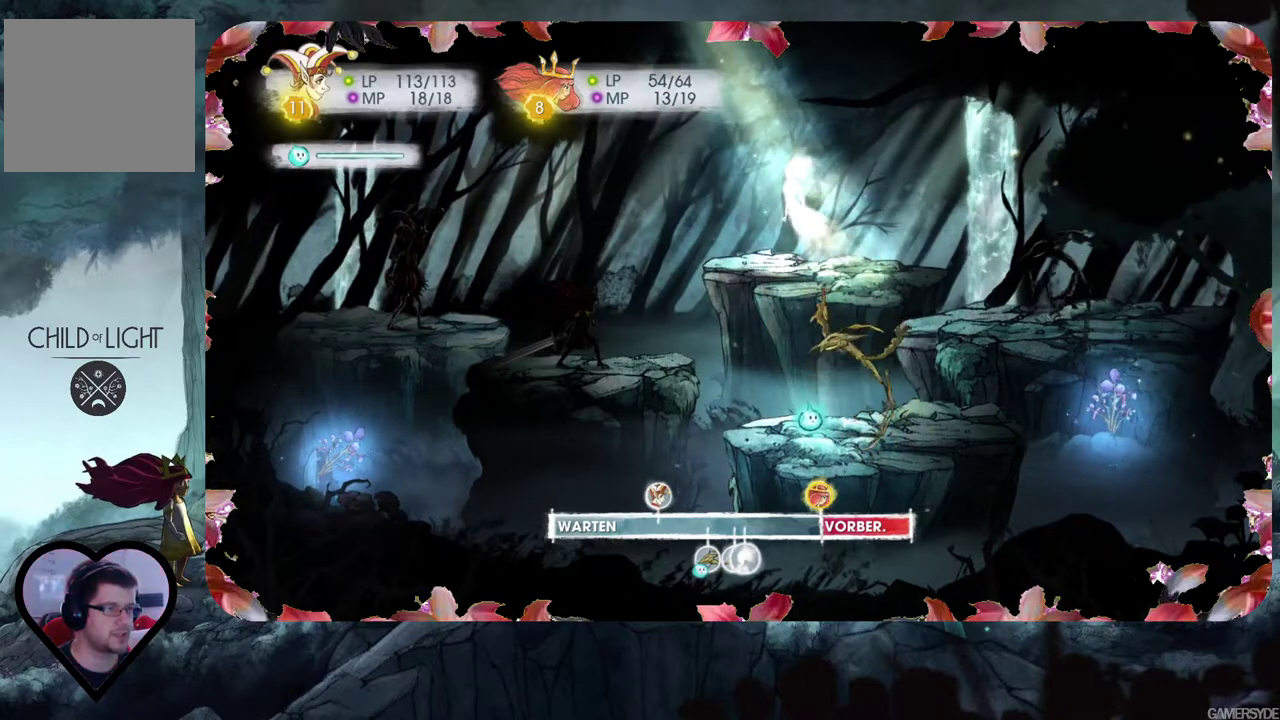
{"buttons": [], "left_stick": "center", "right_stick": "center", "events": [[250, "right_stick", "right"], [467, "right_stick", "center"]]}
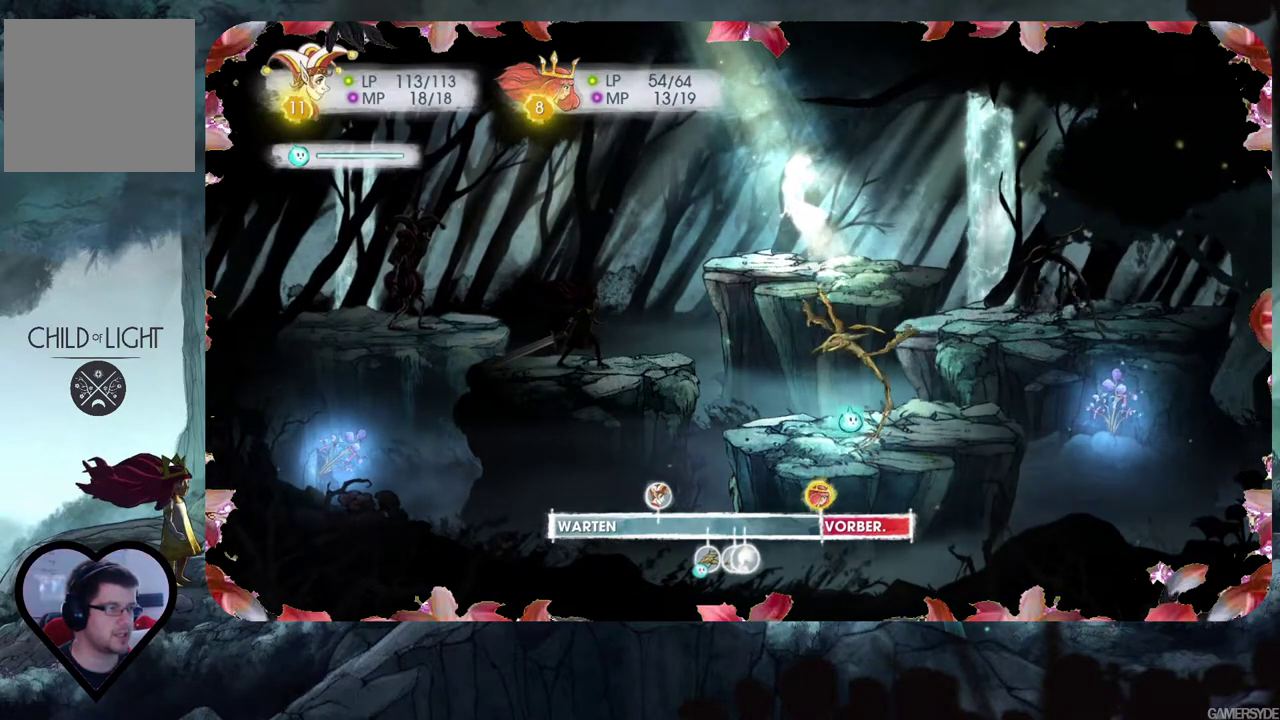
{"buttons": ["DPAD_DOWN"], "left_stick": "center", "right_stick": "center", "events": [[483, "DPAD_DOWN", "down"]]}
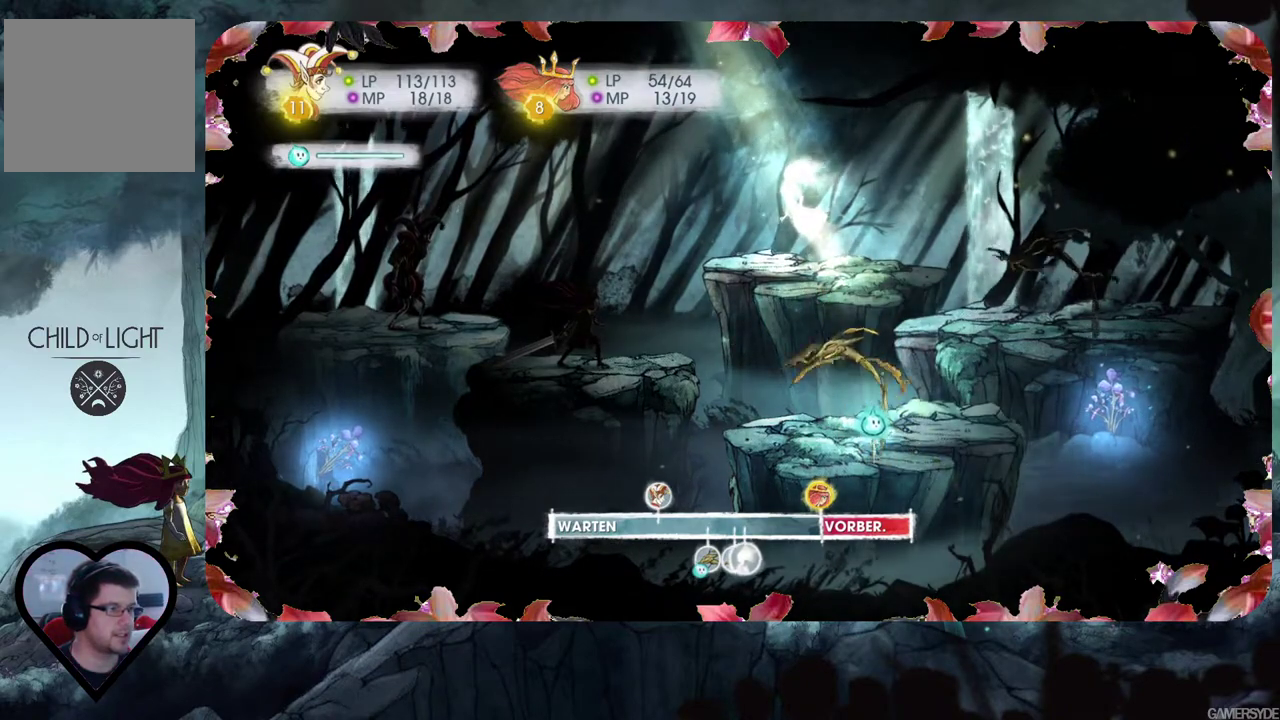
{"buttons": [], "left_stick": "center", "right_stick": "center", "events": [[167, "DPAD_DOWN", "up"]]}
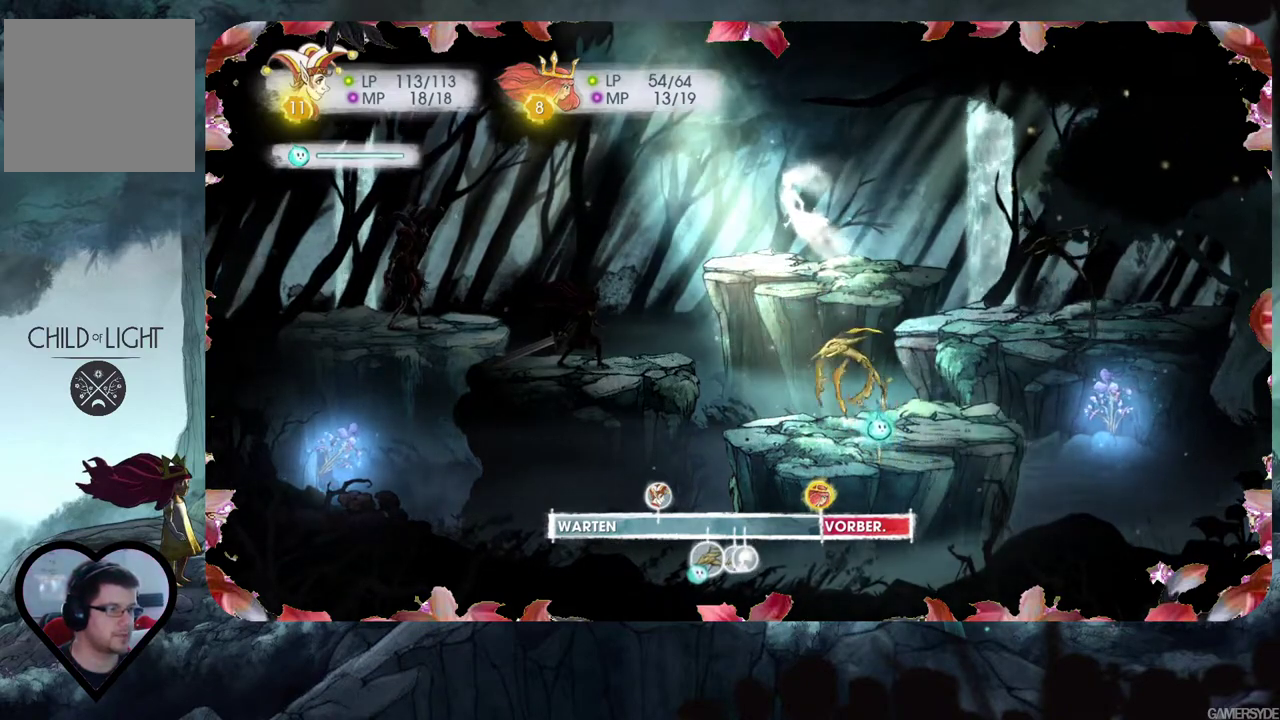
{"buttons": ["L2"], "left_stick": "center", "right_stick": "center", "events": [[100, "A", "down"], [200, "A", "up"], [283, "L2", "down"]]}
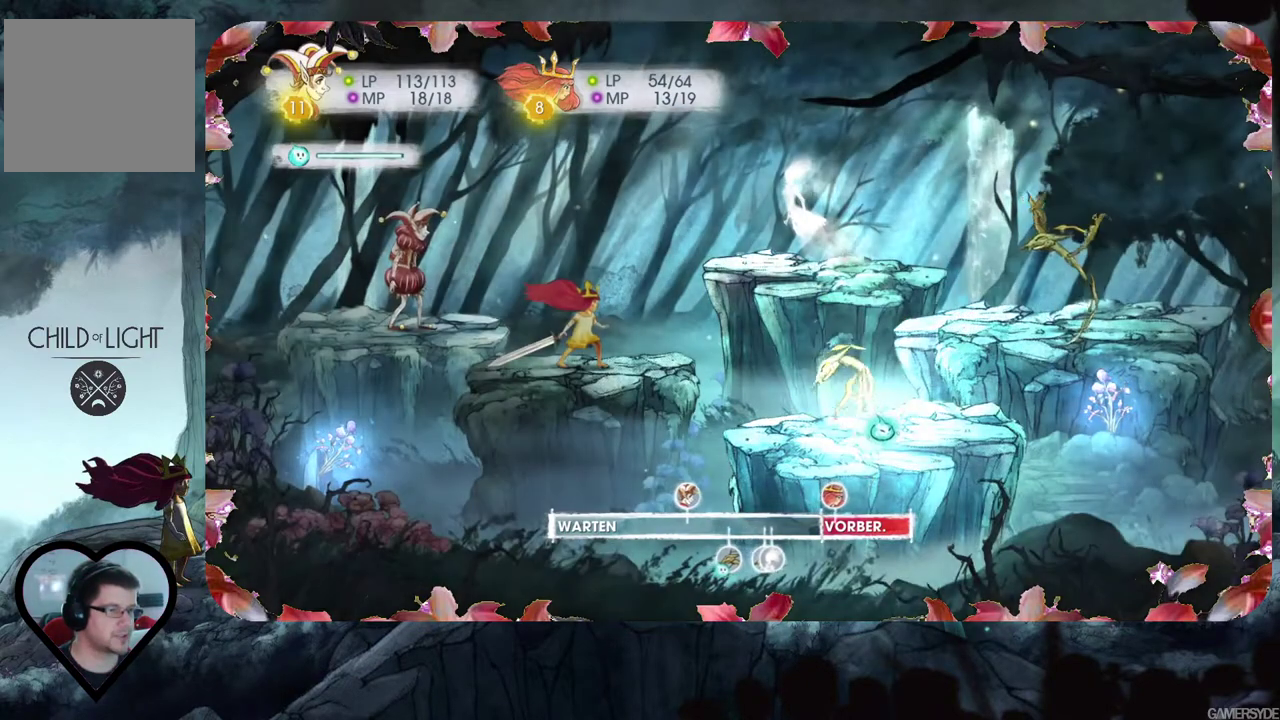
{"buttons": ["L2"], "left_stick": "center", "right_stick": "center", "events": []}
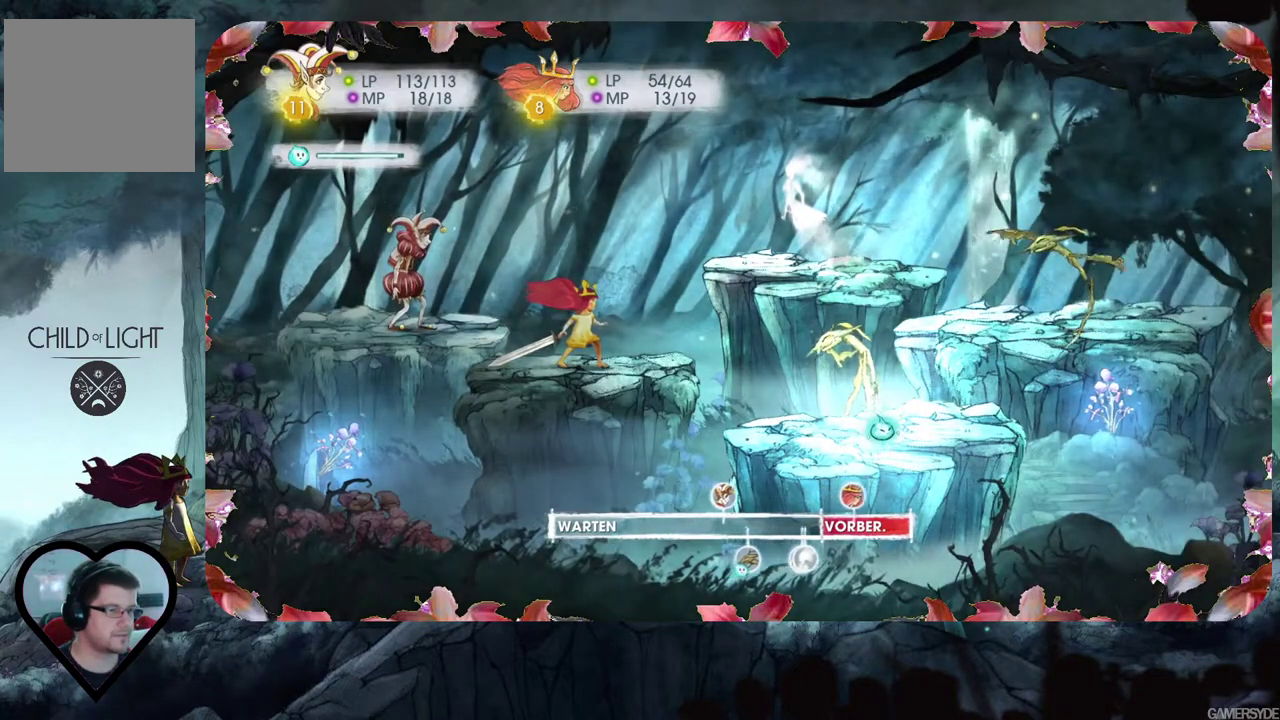
{"buttons": ["L2"], "left_stick": "center", "right_stick": "center", "events": []}
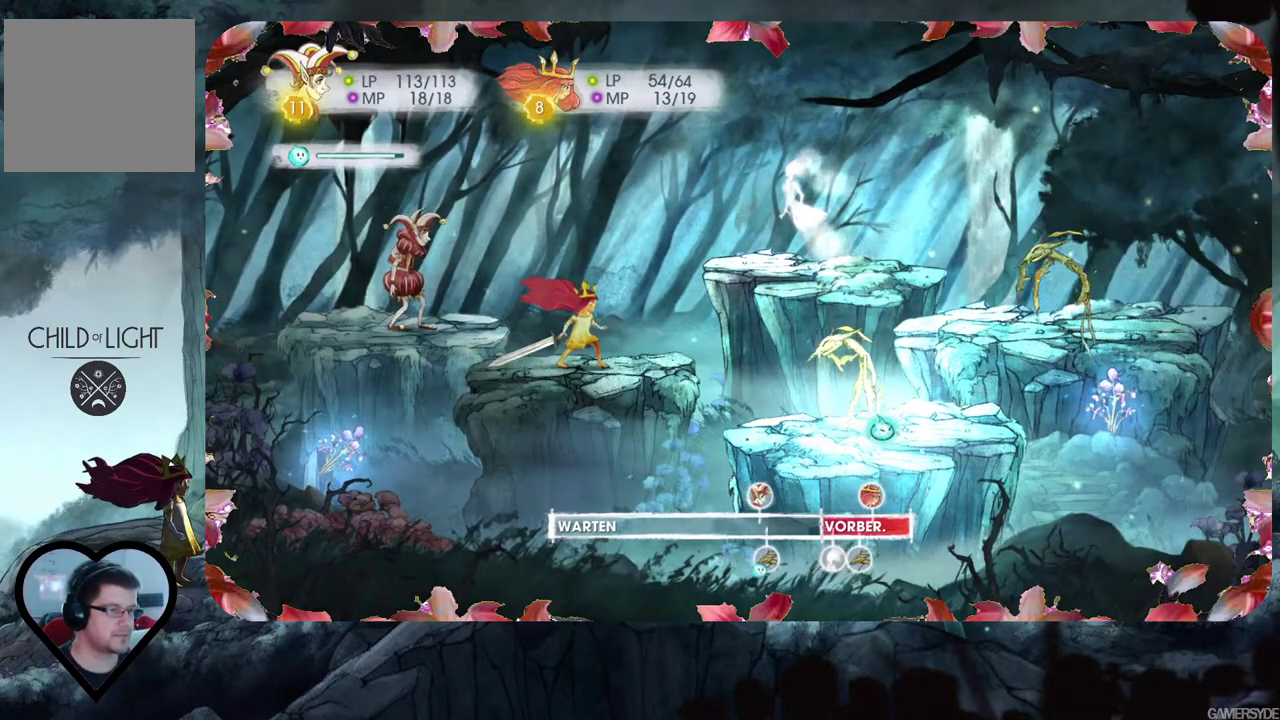
{"buttons": ["L2"], "left_stick": "center", "right_stick": "center", "events": []}
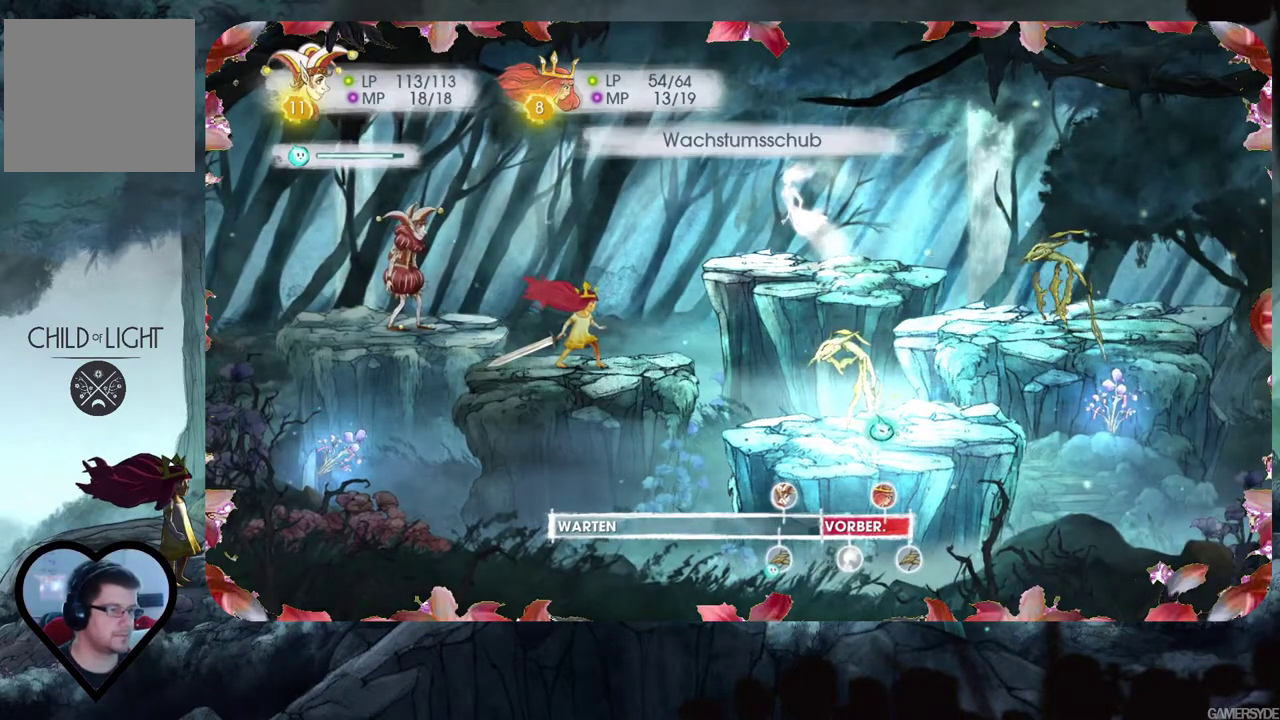
{"buttons": ["L2"], "left_stick": "center", "right_stick": "center", "events": []}
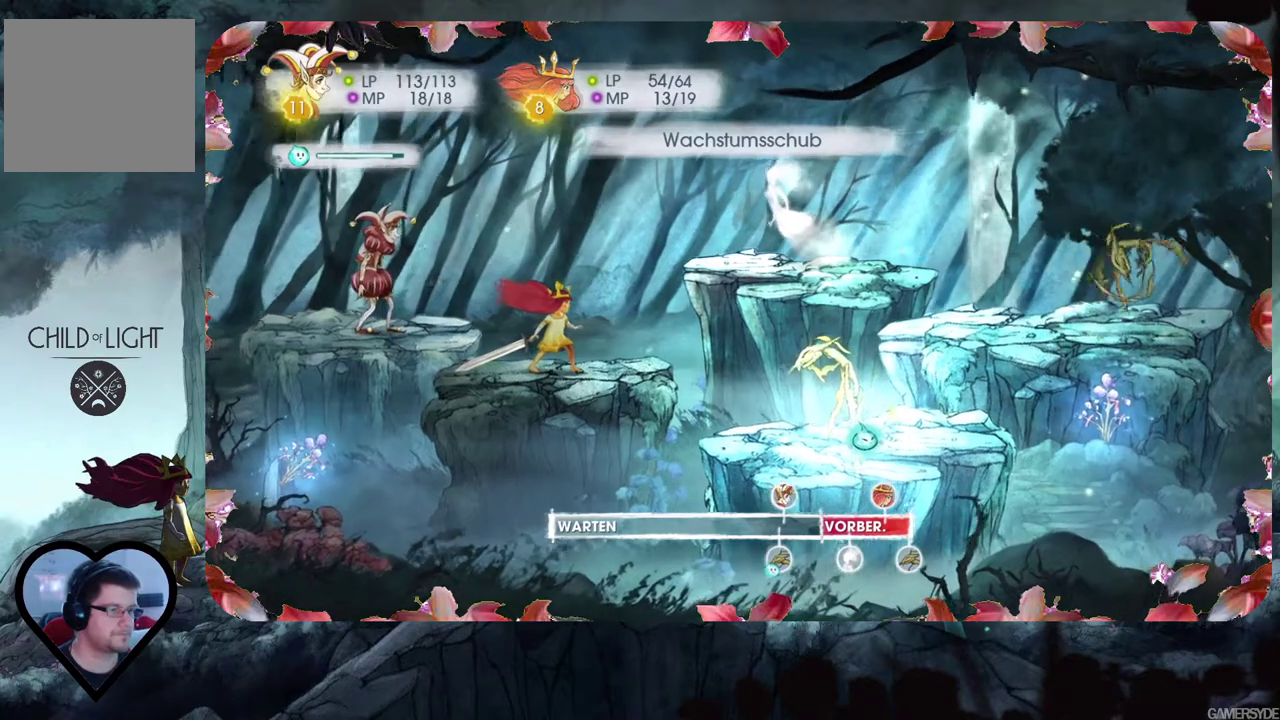
{"buttons": ["L2"], "left_stick": "center", "right_stick": "center", "events": []}